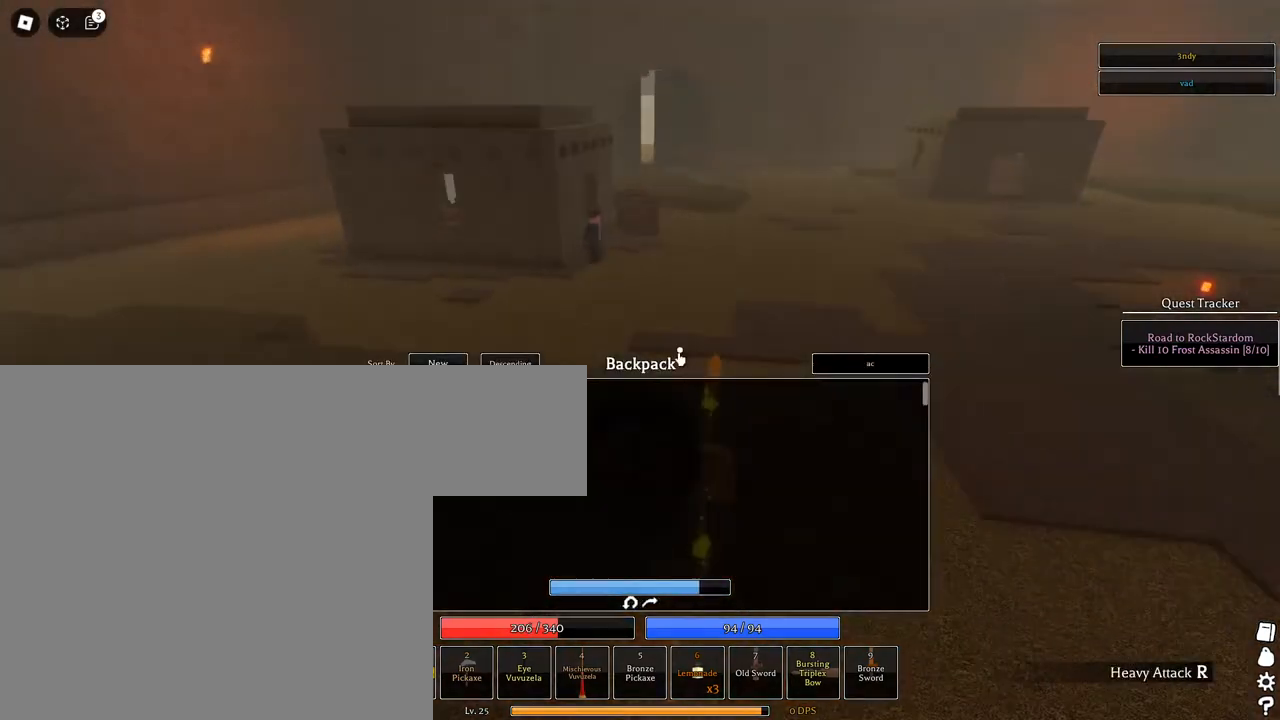
Gameplay with keyboard and mouse; each line is a JSON object with the keys and mouse buttons held at the frame after it. "events" lists presses ("down") and releases ("up") of "1", "2", "3", "4", "5", "a", "alt", "c", "caps_lock", "ctrl", "d", "e", "f", "g", "q", "r", "s", "shift", "space", "t", "tab", "v", "w", "x", "z", "mouse_left", "mouse_wheel" and "mouse_right" between this image and that frame as [ms after this image, input, new state], when the widget could be followed in between. "mouse_left", "mouse_wheel", "mouse_right" = the "left", "wheel", "right" buttons of the "mouse" list. No other keys are recorded. "wheel" means that the mouse wheel is clicked or scrolled. Not read: mouse_move.
{"keys": ["space", "w"], "mouse": ["right"], "events": [[183, "shift", "up"], [233, "1", "down"], [233, "mouse_right", "down"], [317, "e", "down"], [417, "1", "up"], [467, "e", "up"]]}
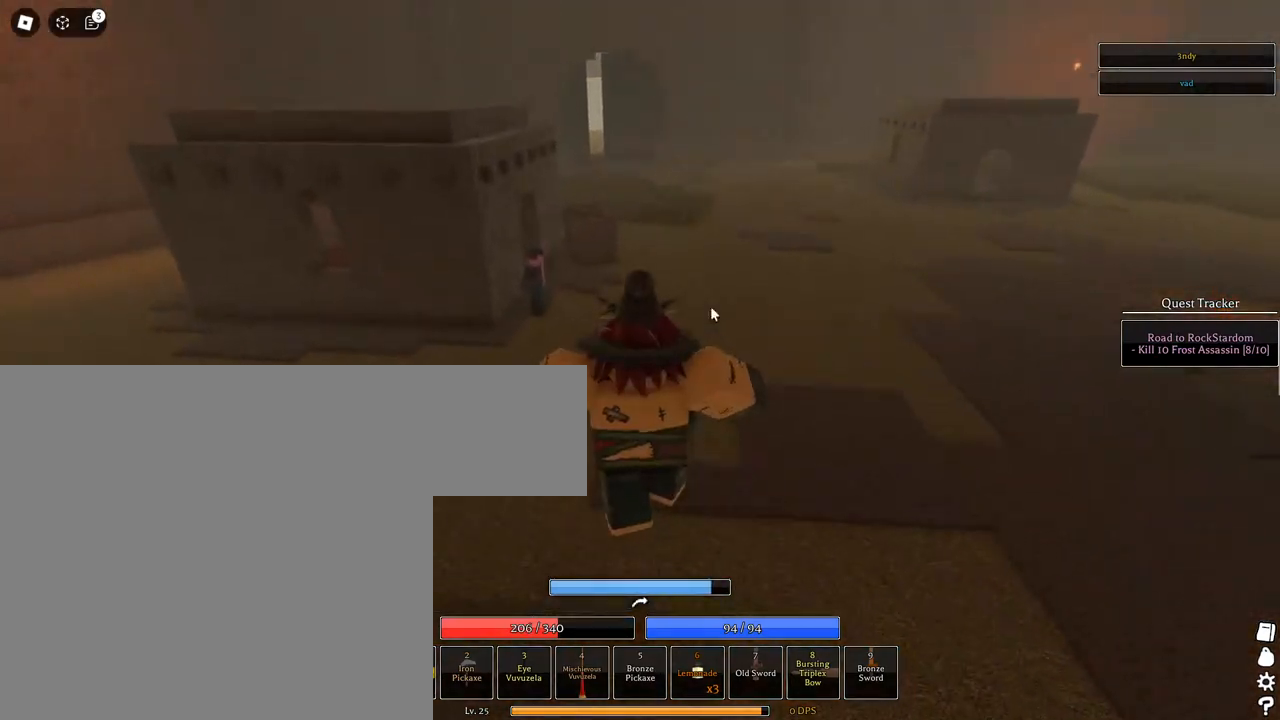
{"keys": ["w"], "mouse": ["right"], "events": [[50, "space", "up"], [233, "q", "down"], [333, "q", "up"], [433, "q", "down"], [467, "q", "up"]]}
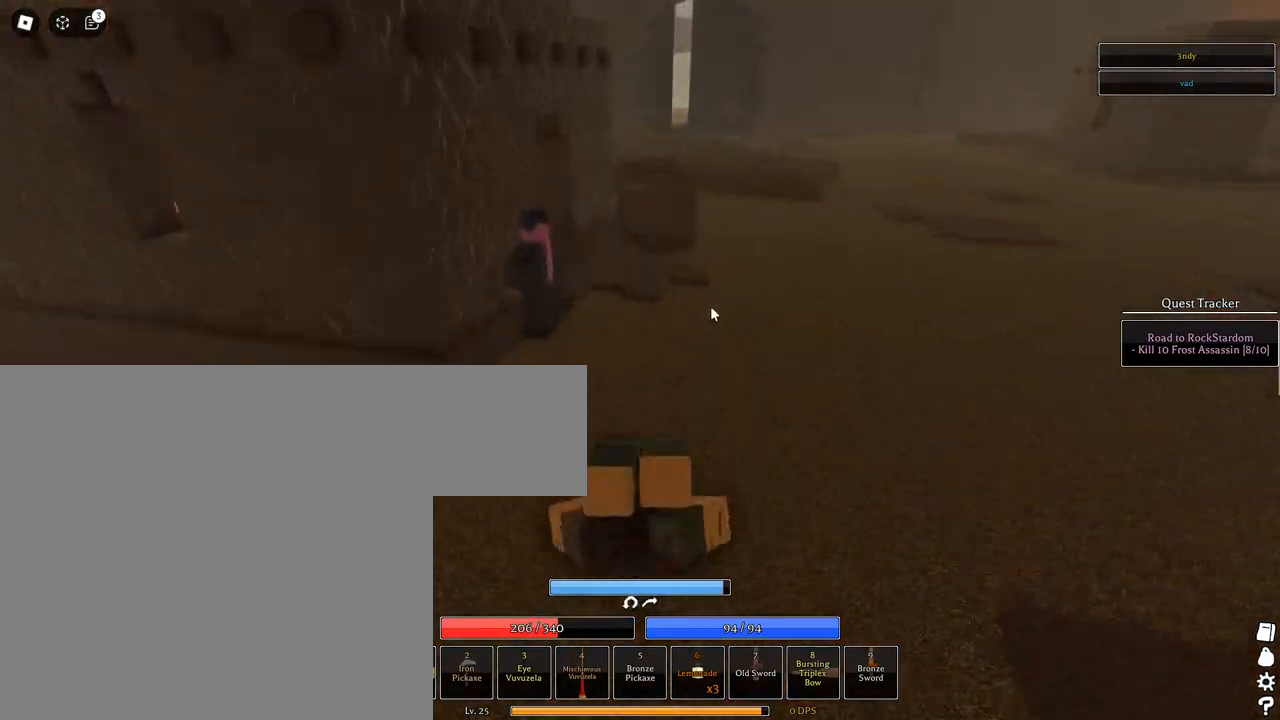
{"keys": ["w"], "mouse": ["right"], "events": [[67, "q", "down"], [117, "q", "up"], [167, "q", "down"], [300, "q", "up"], [350, "mouse_wheel", "down"], [450, "mouse_wheel", "up"]]}
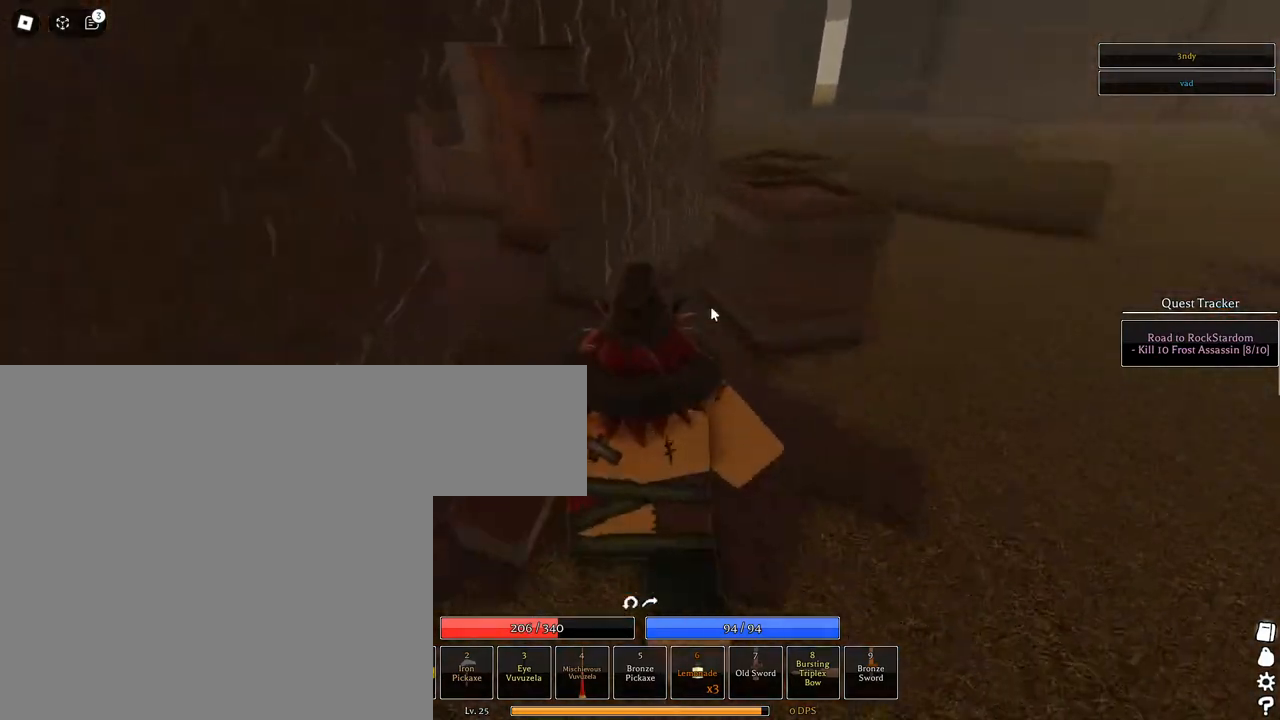
{"keys": ["g"], "mouse": [], "events": [[450, "g", "down"], [450, "w", "up"], [500, "mouse_right", "up"]]}
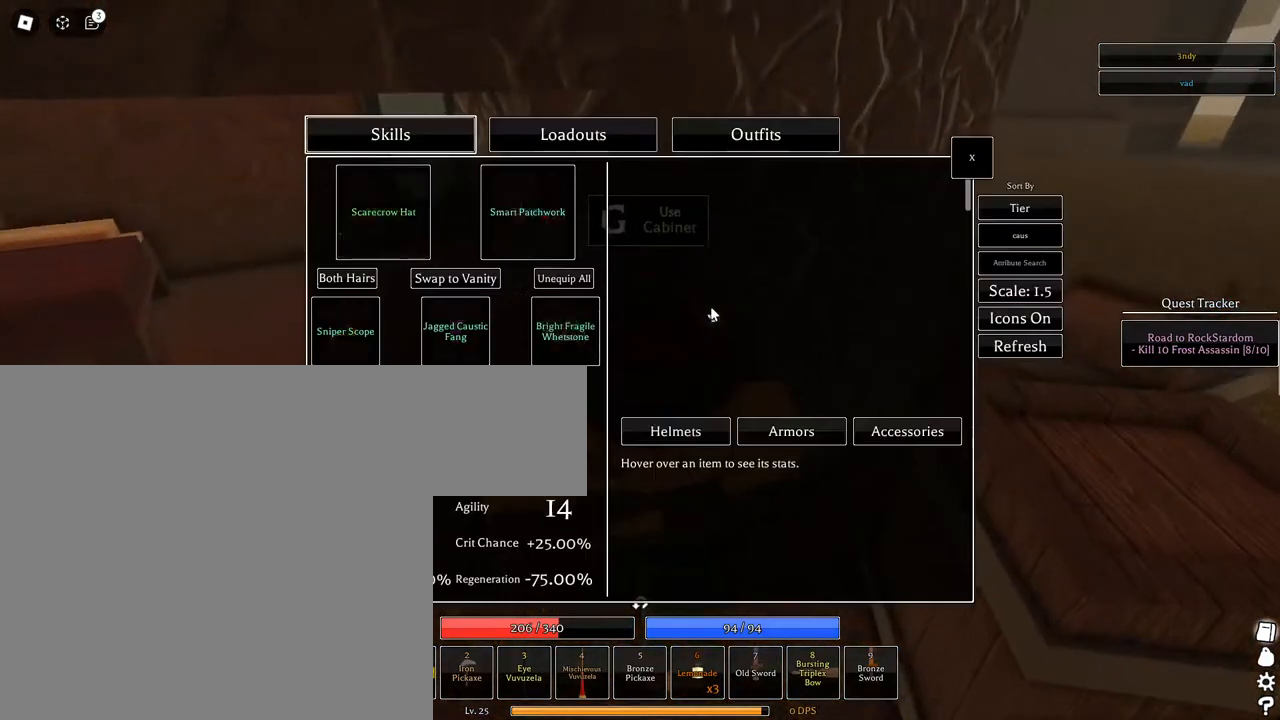
{"keys": [], "mouse": [], "events": [[50, "g", "up"]]}
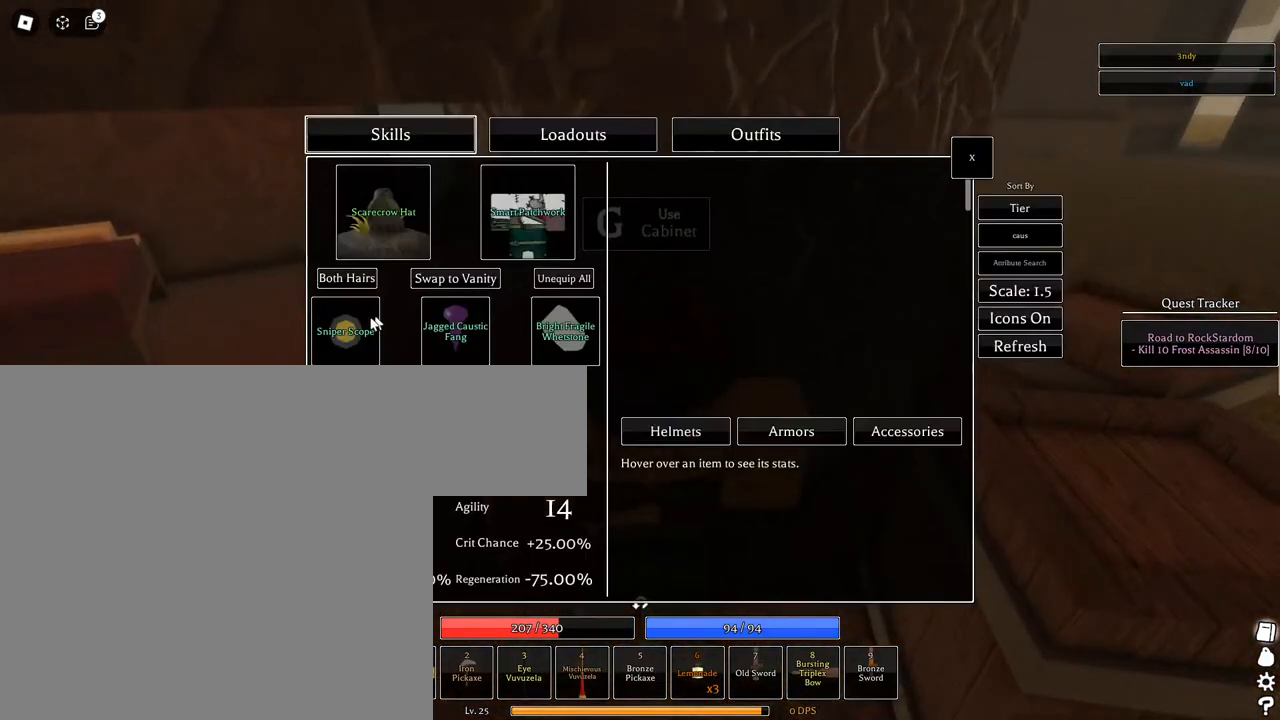
{"keys": [], "mouse": [], "events": []}
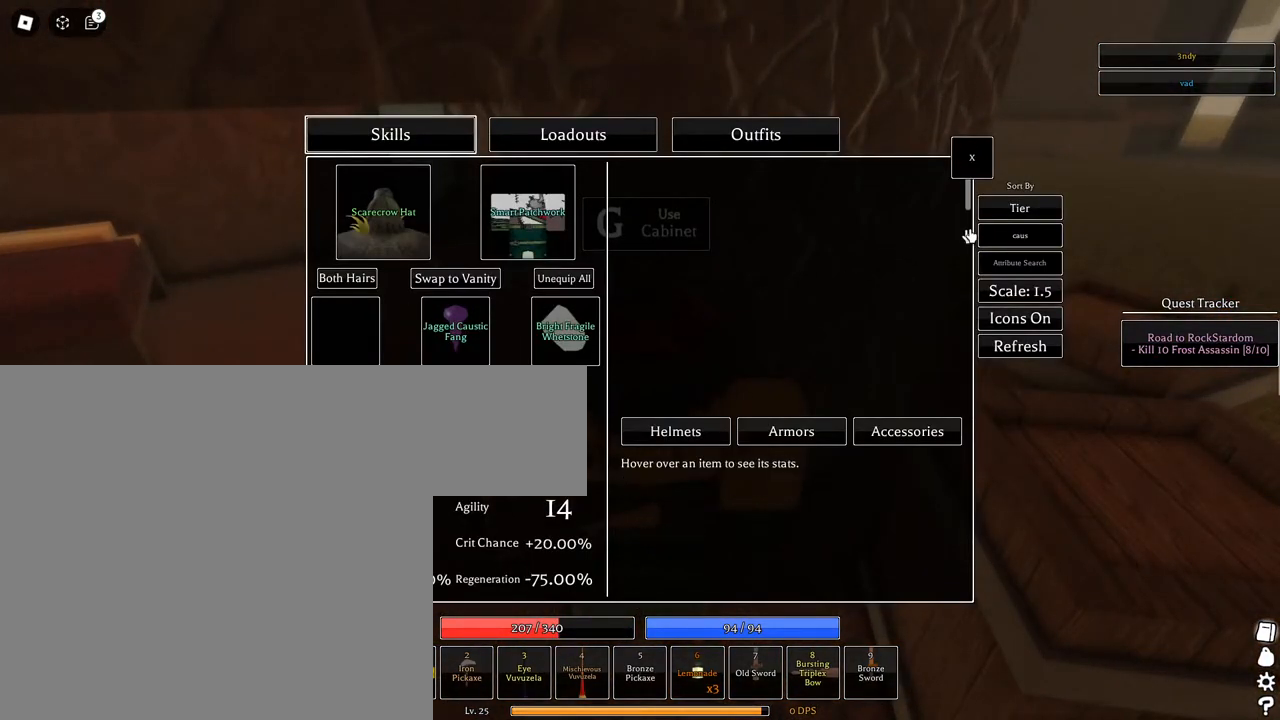
{"keys": [], "mouse": [], "events": [[133, "mouse_left", "down"], [183, "mouse_left", "up"]]}
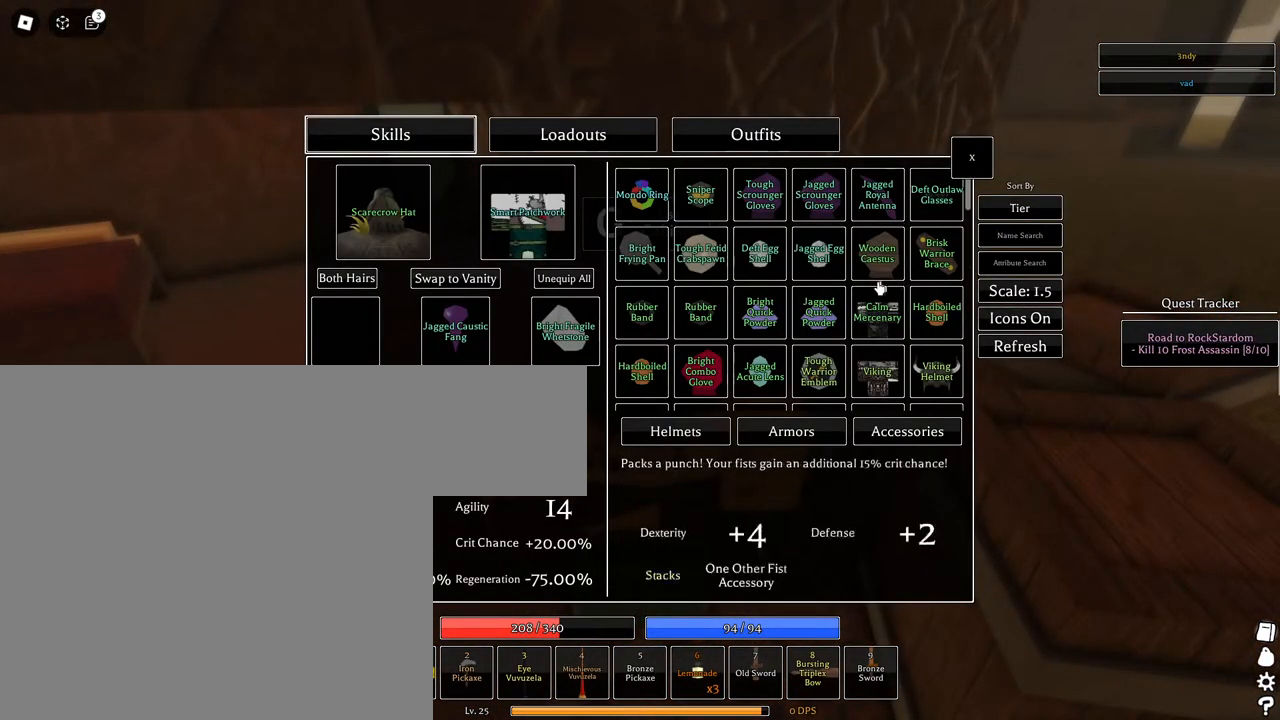
{"keys": [], "mouse": [], "events": [[50, "mouse_wheel", "down"], [150, "mouse_wheel", "up"]]}
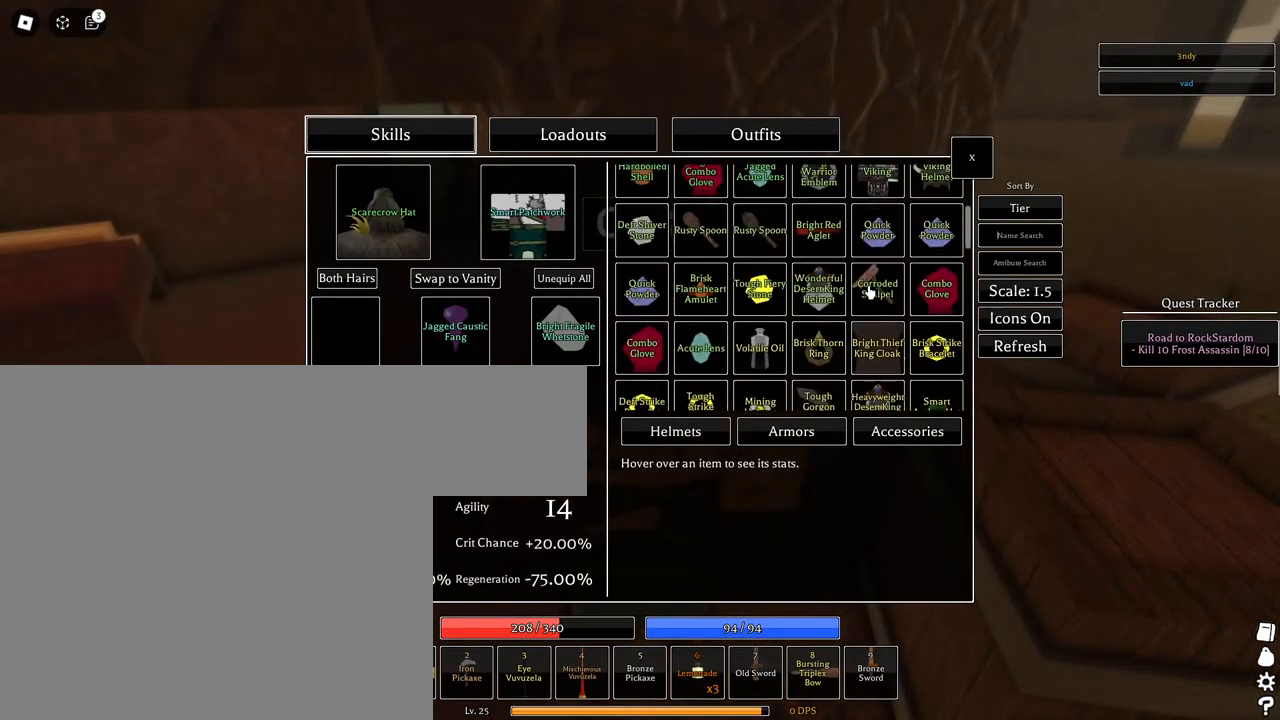
{"keys": [], "mouse": [], "events": []}
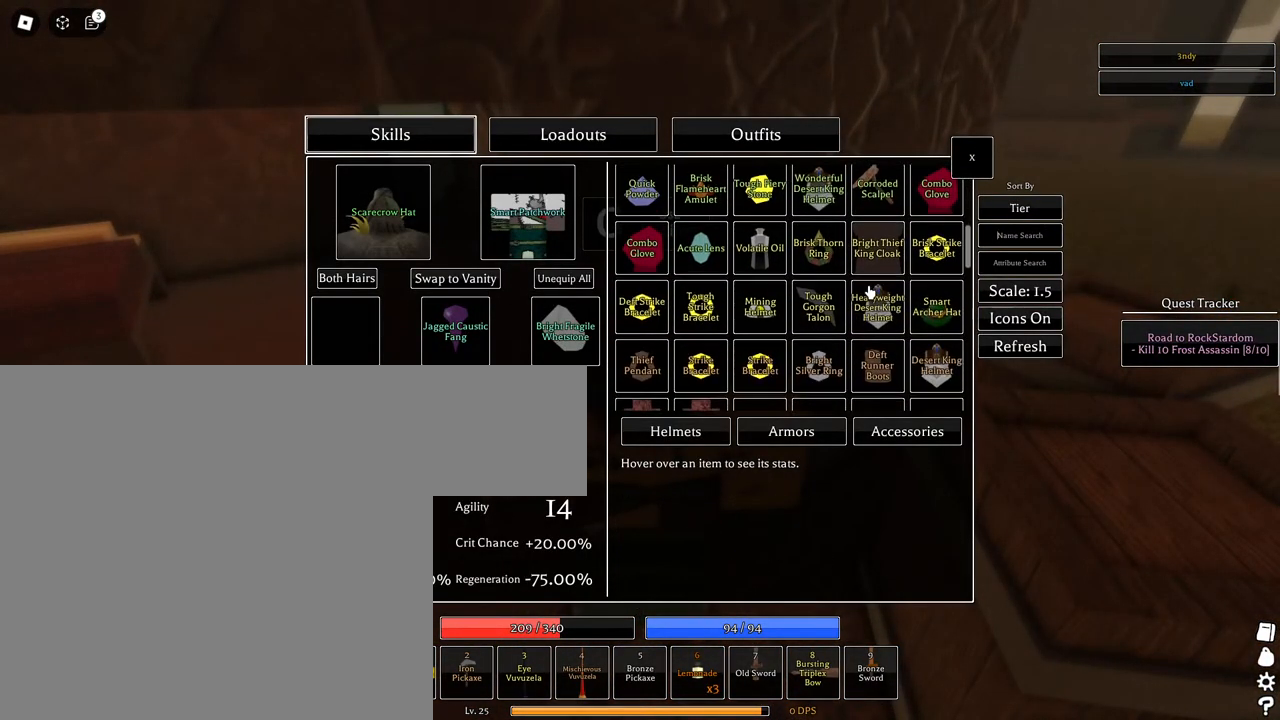
{"keys": [], "mouse": [], "events": [[317, "mouse_wheel", "down"], [367, "mouse_wheel", "up"]]}
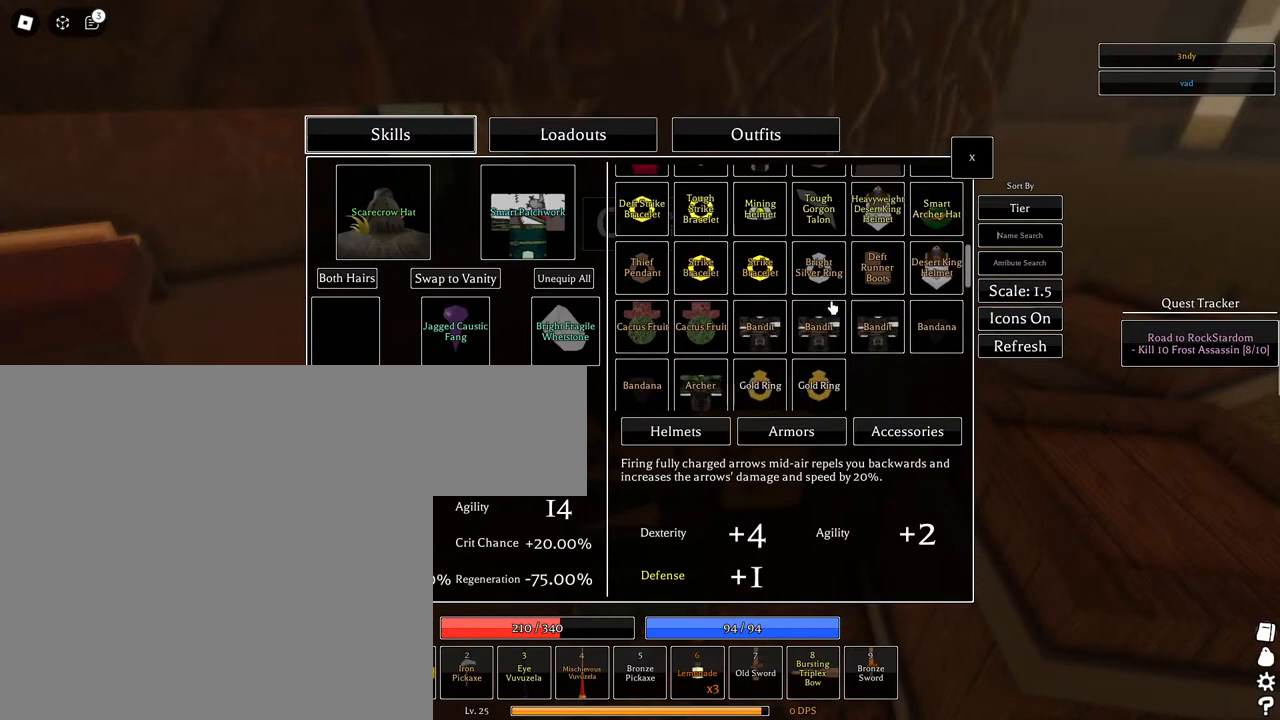
{"keys": [], "mouse": [], "events": []}
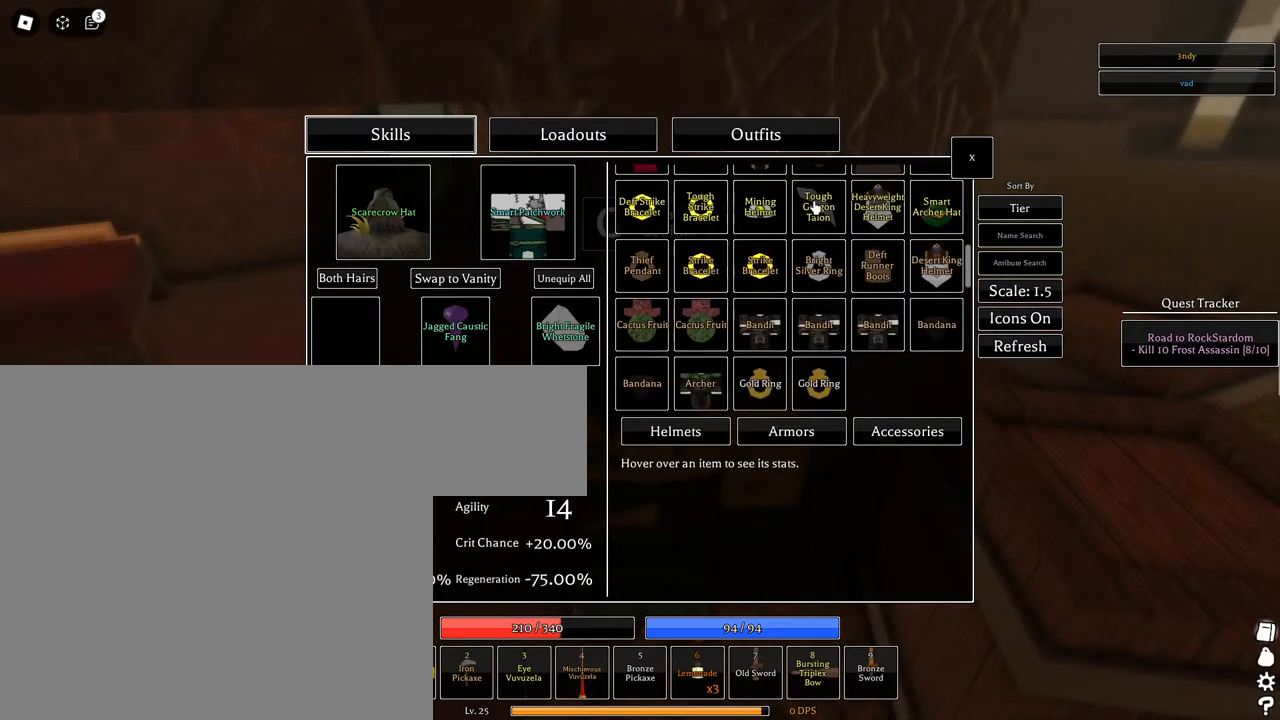
{"keys": [], "mouse": [], "events": []}
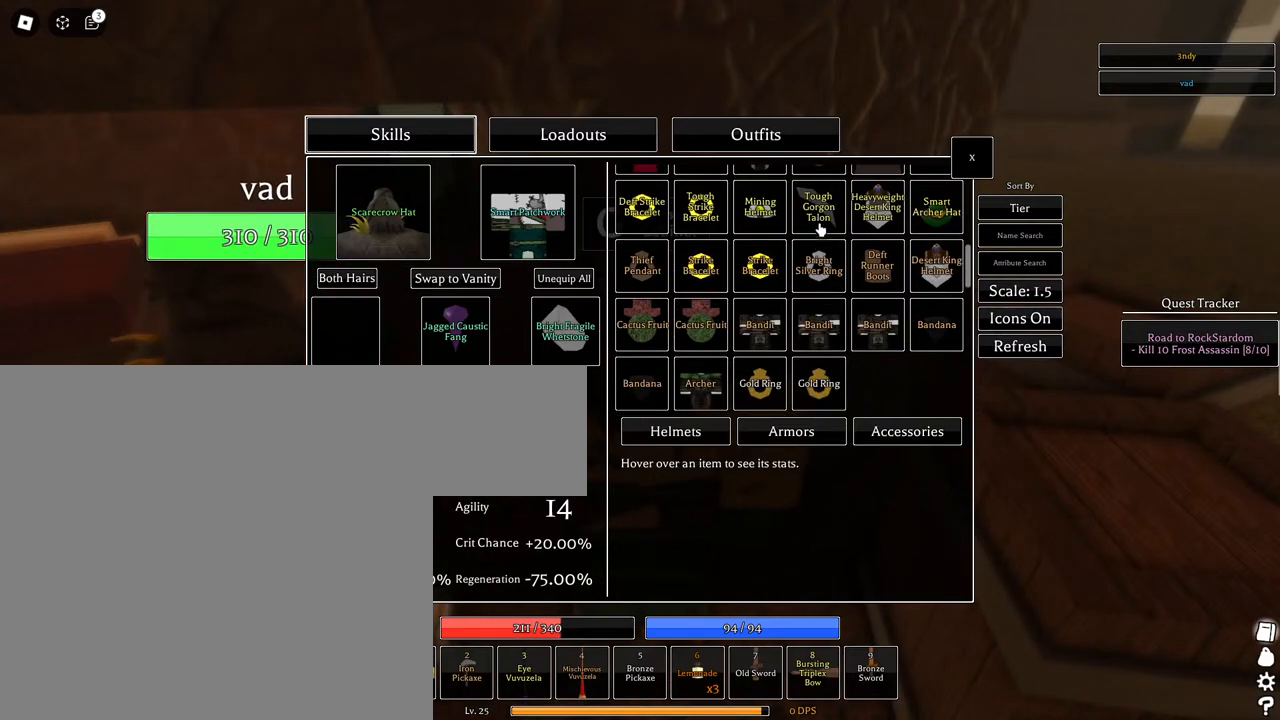
{"keys": [], "mouse": [], "events": []}
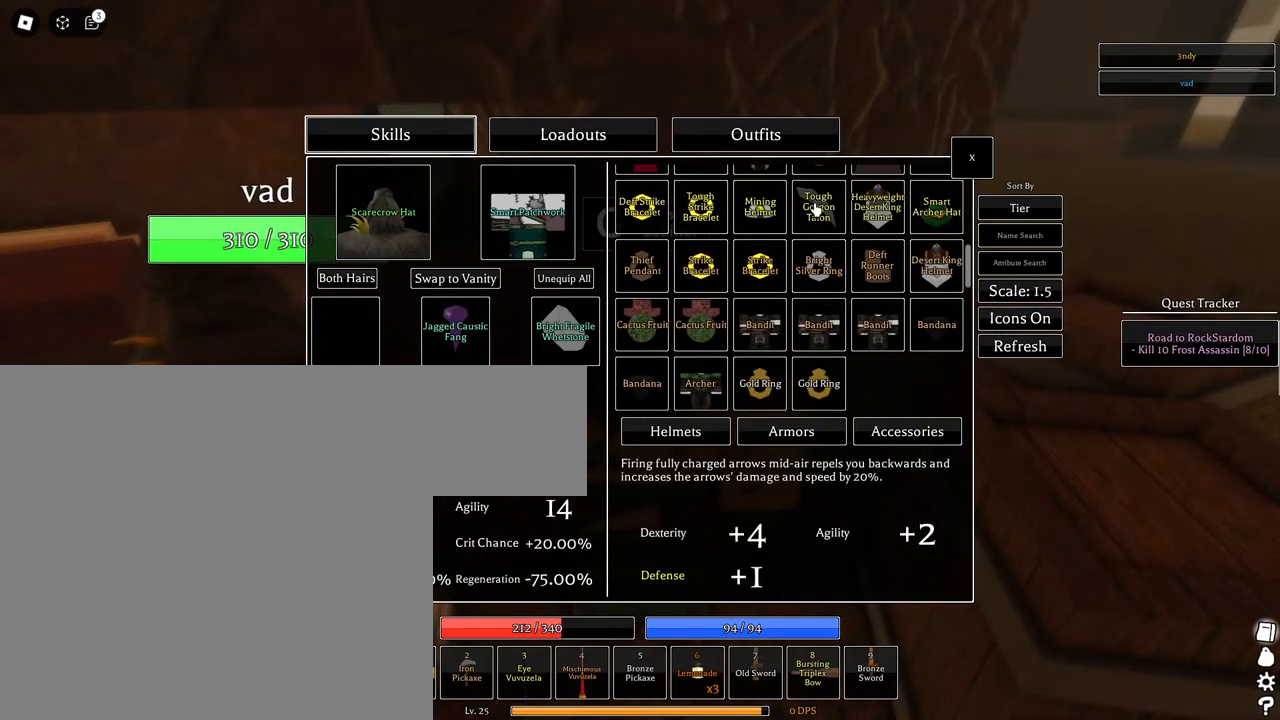
{"keys": [], "mouse": [], "events": [[183, "mouse_left", "down"], [183, "mouse_wheel", "down"], [233, "mouse_left", "up"], [233, "mouse_wheel", "up"]]}
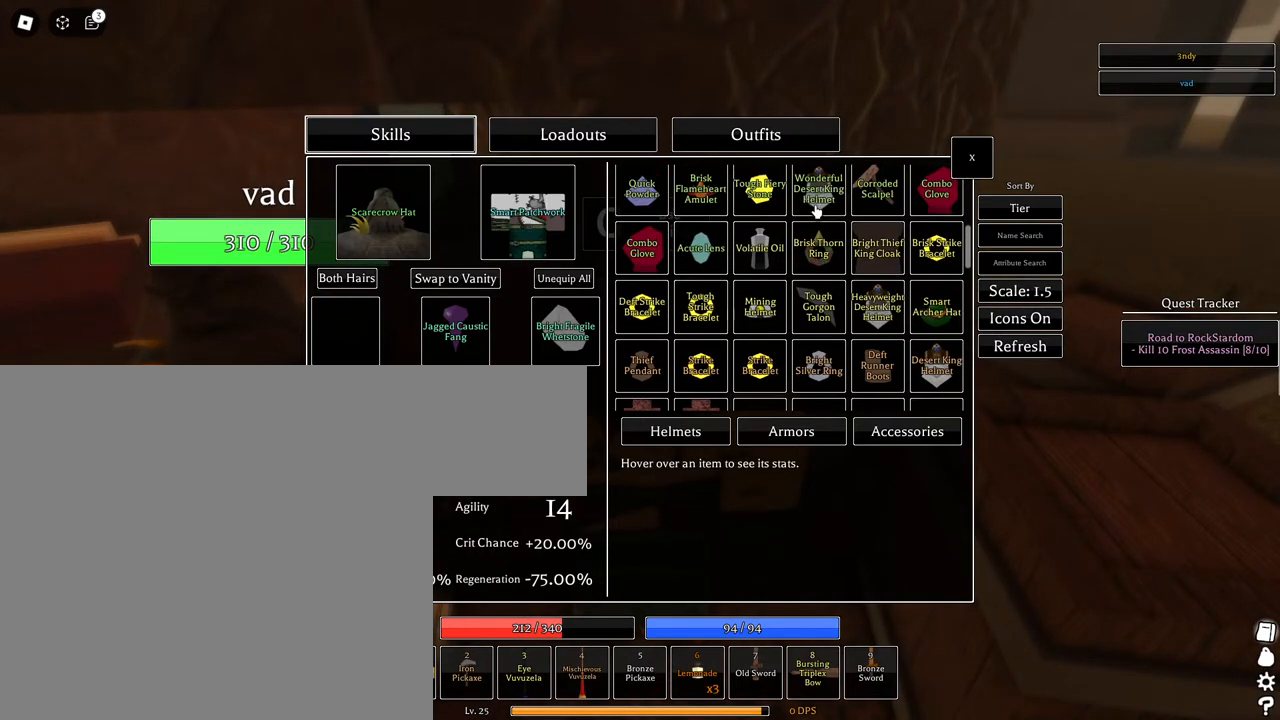
{"keys": [], "mouse": [], "events": []}
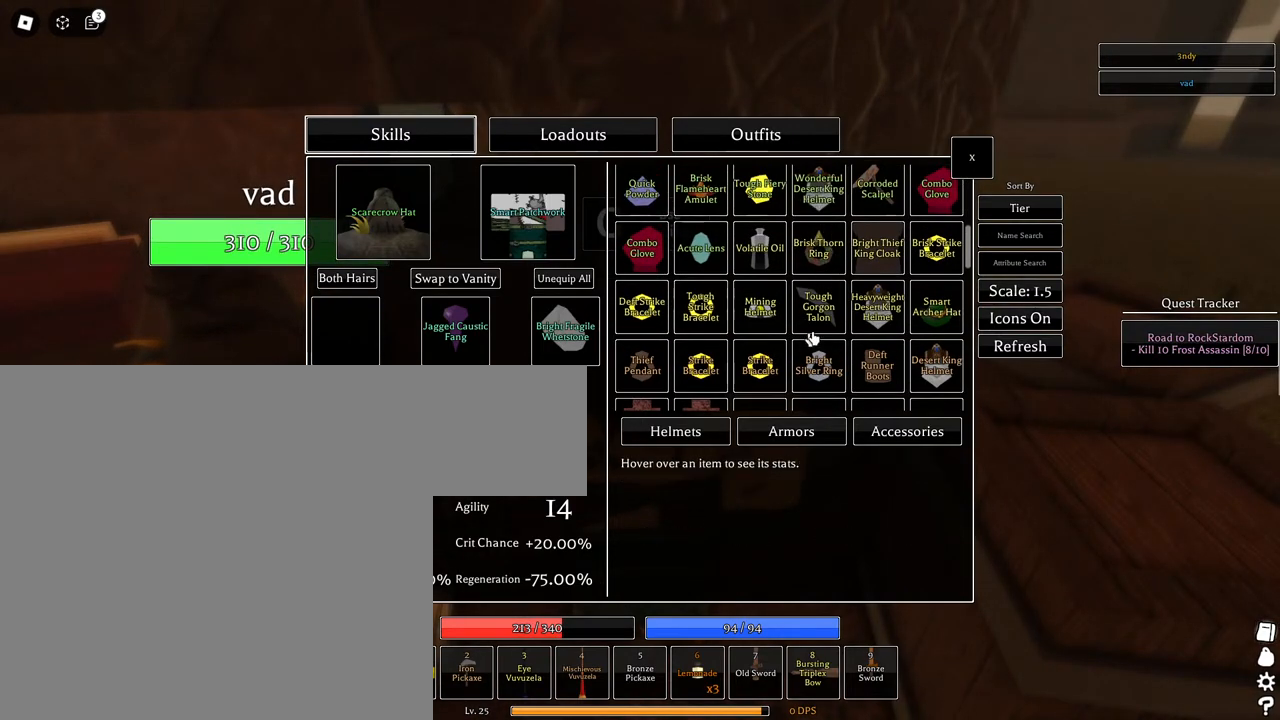
{"keys": [], "mouse": [], "events": [[33, "mouse_left", "down"], [83, "mouse_left", "up"]]}
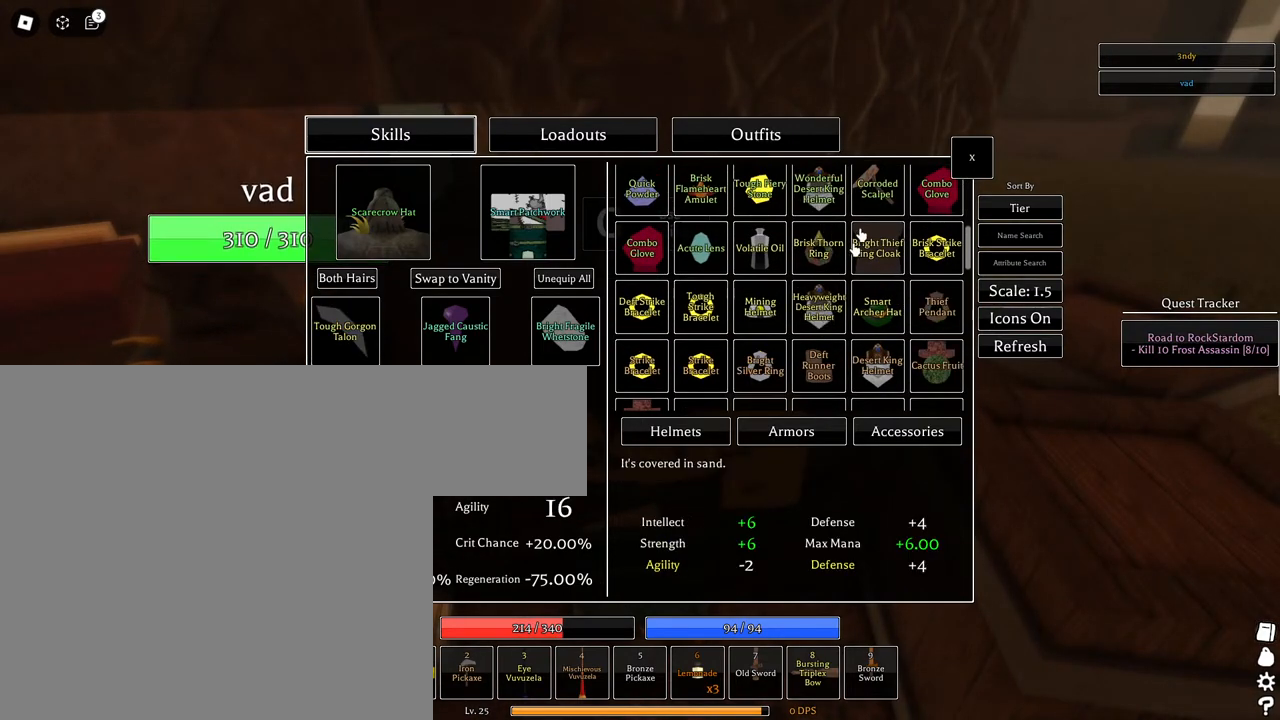
{"keys": [], "mouse": [], "events": []}
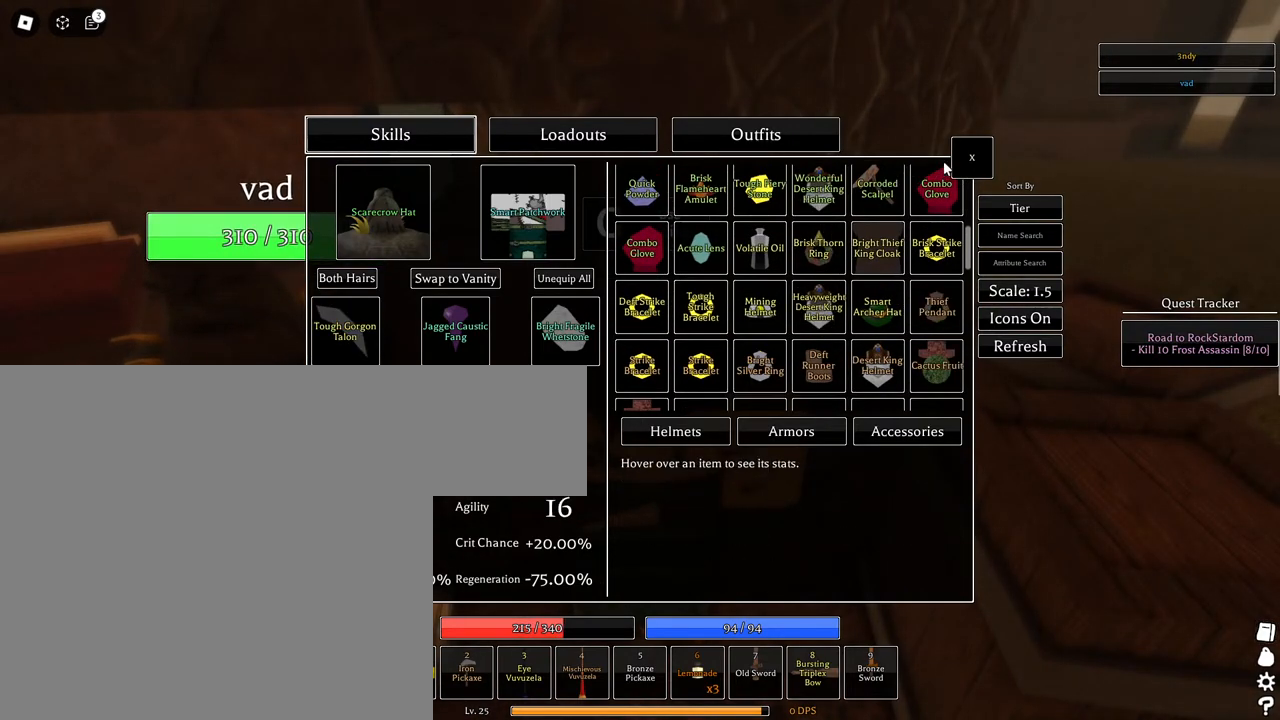
{"keys": [], "mouse": [], "events": []}
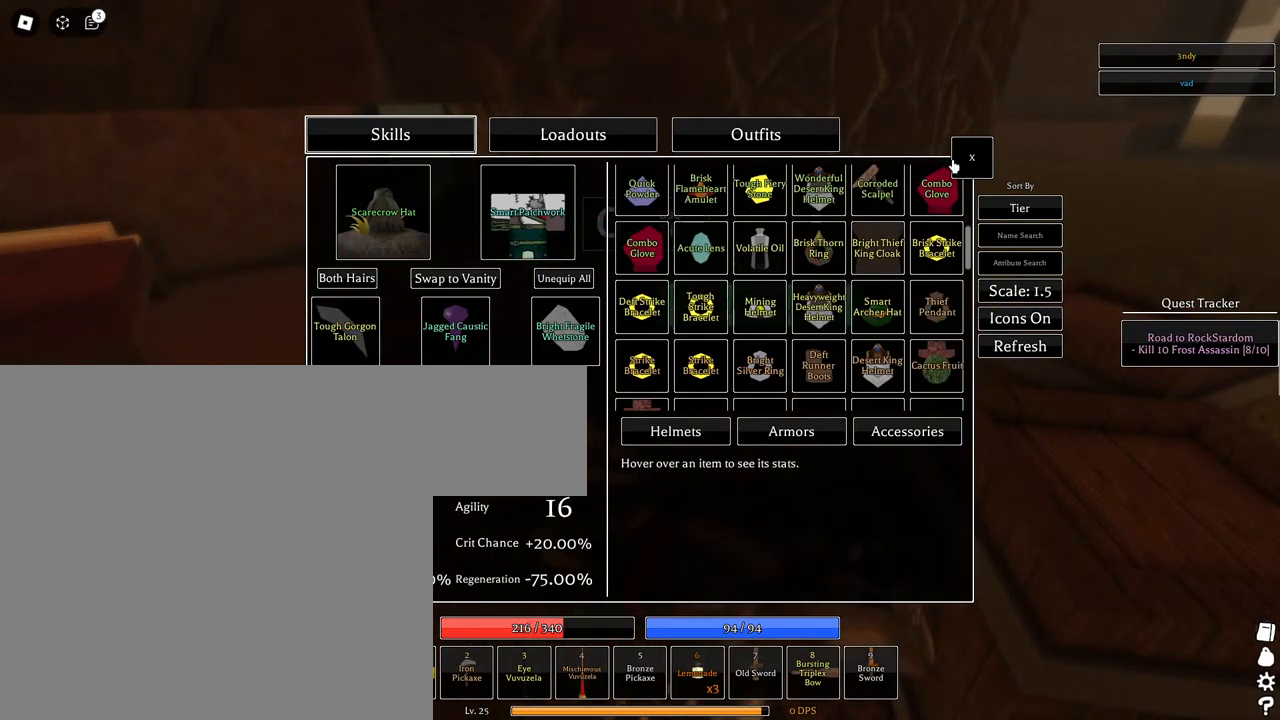
{"keys": [], "mouse": [], "events": []}
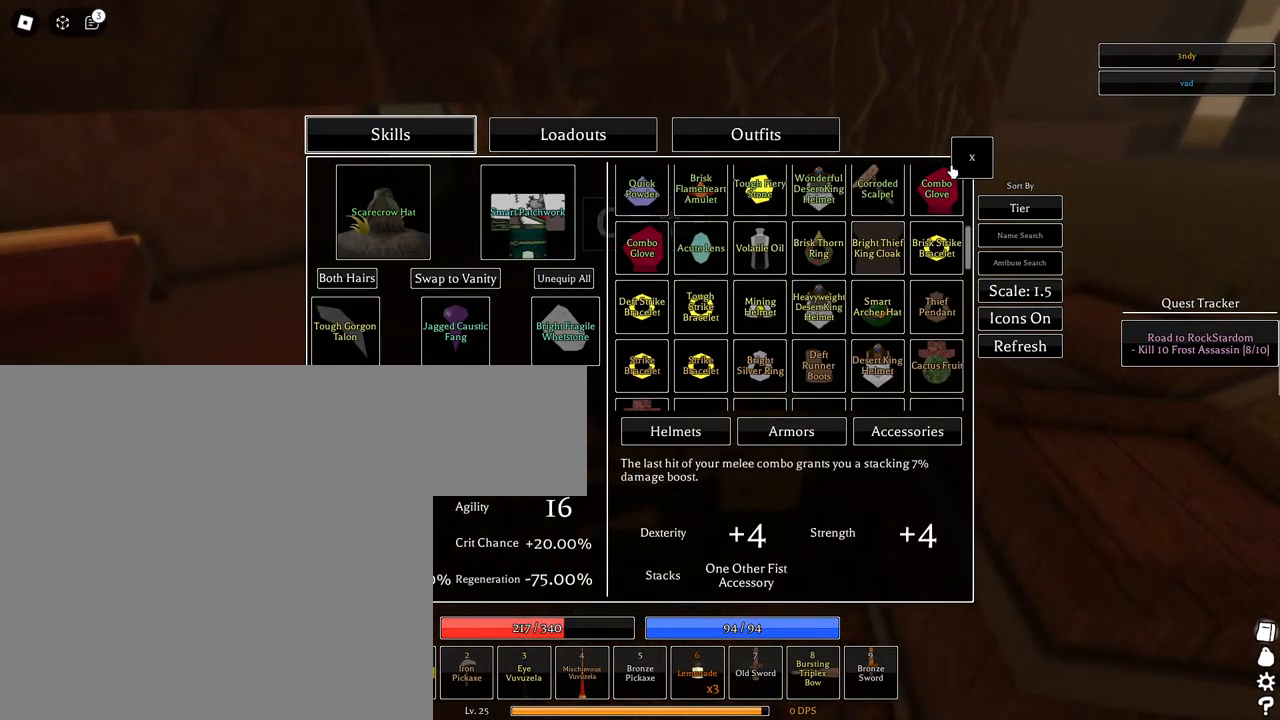
{"keys": [], "mouse": [], "events": []}
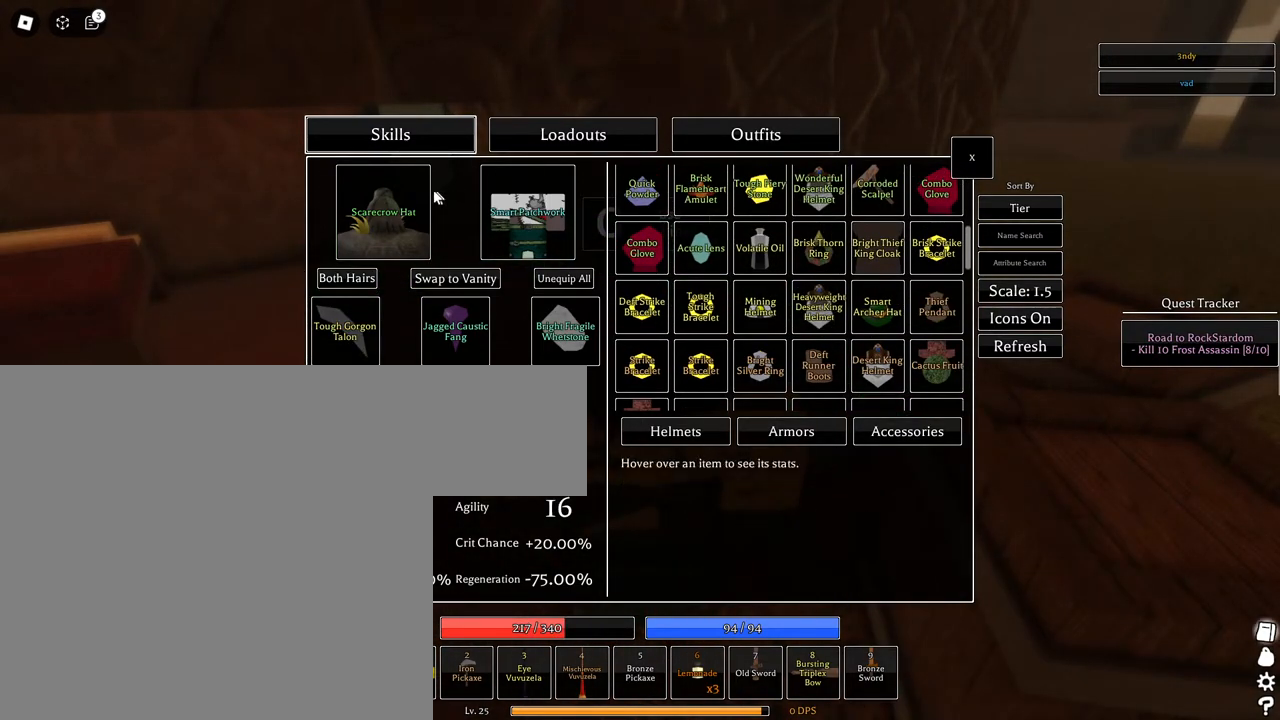
{"keys": [], "mouse": [], "events": []}
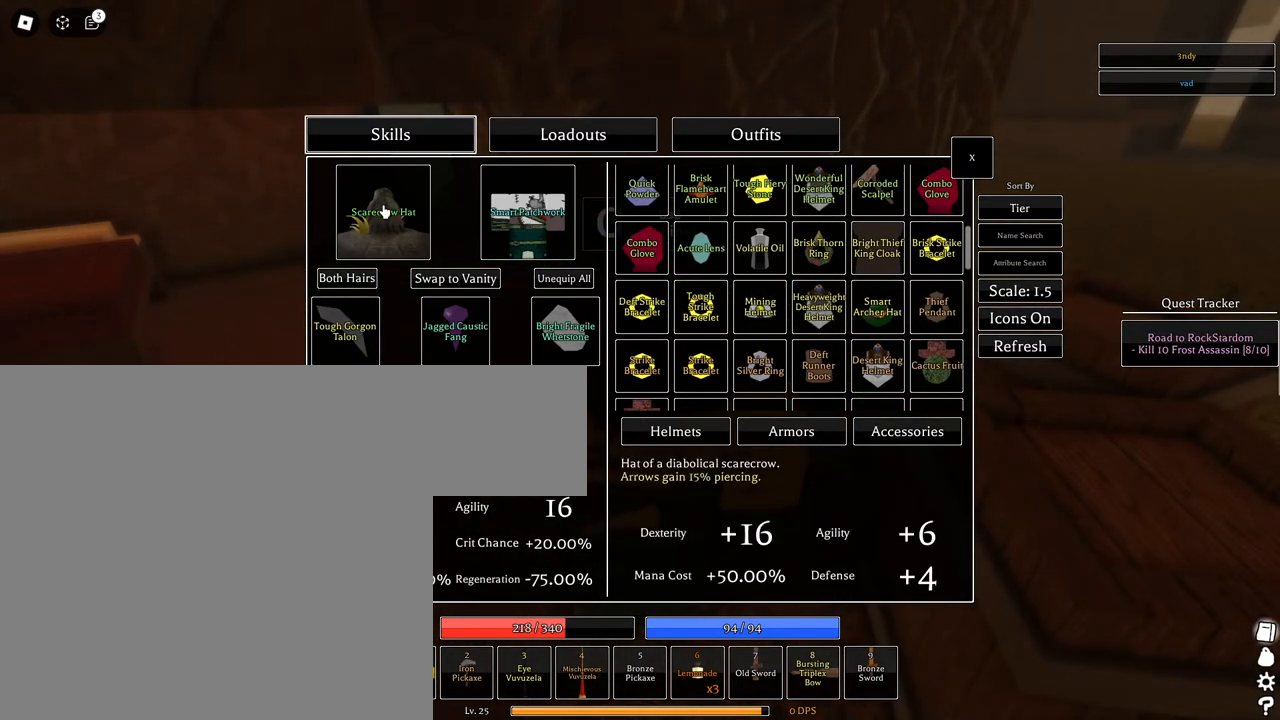
{"keys": [], "mouse": [], "events": []}
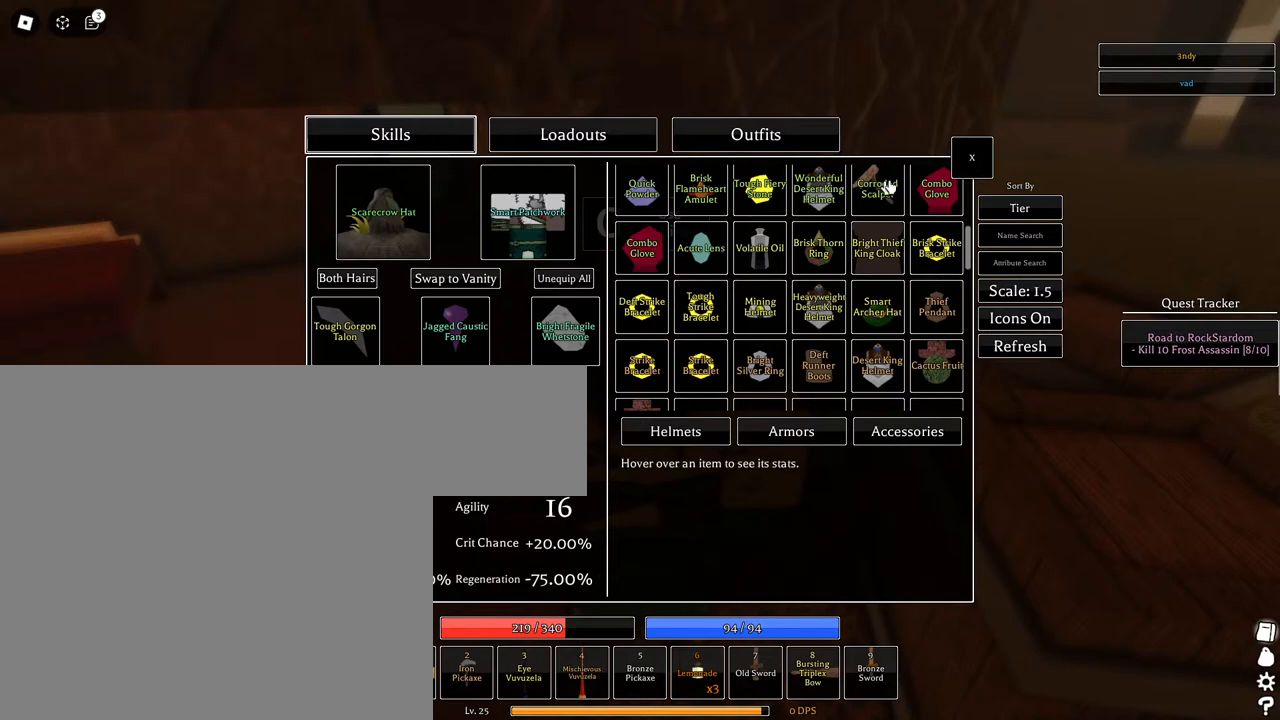
{"keys": [], "mouse": [], "events": []}
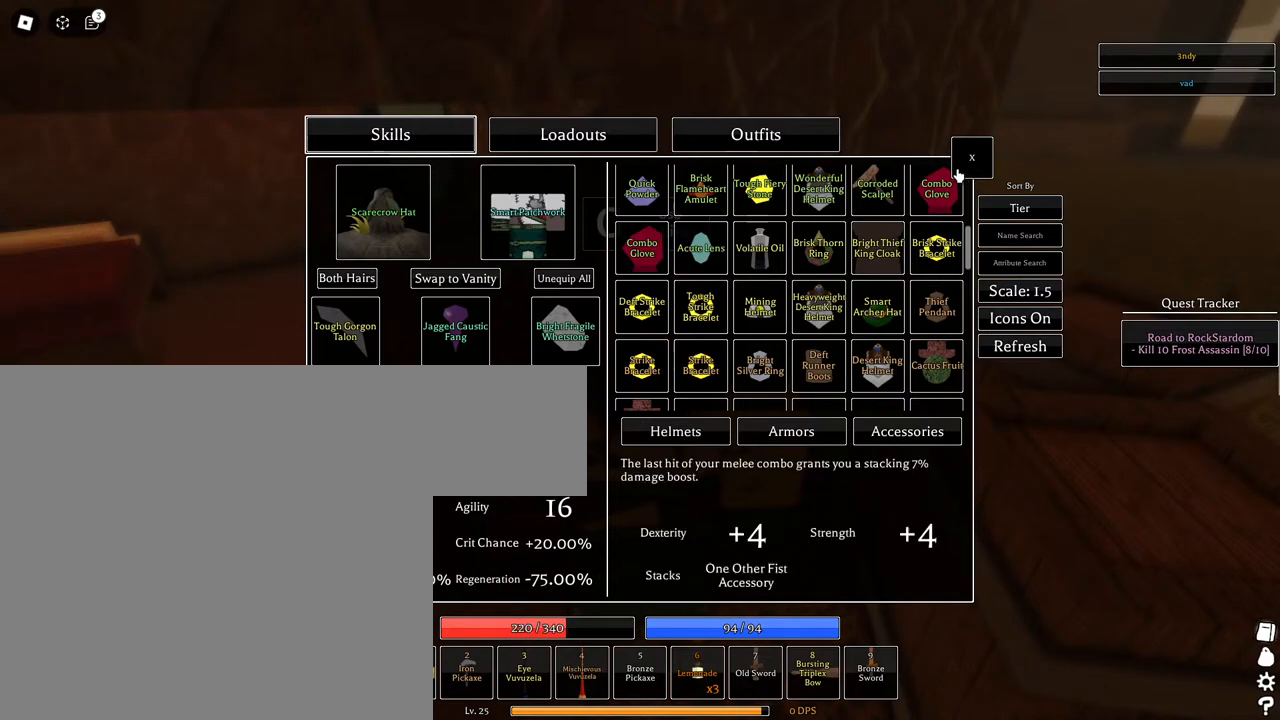
{"keys": [], "mouse": [], "events": []}
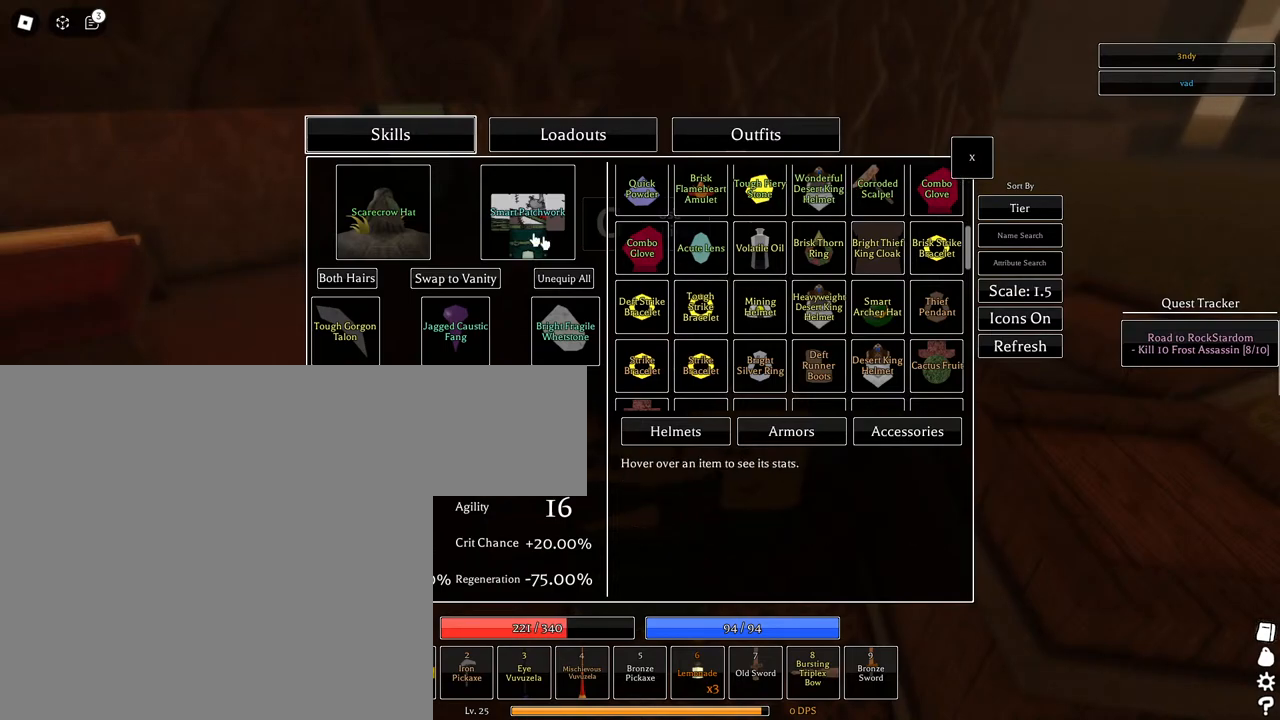
{"keys": [], "mouse": [], "events": []}
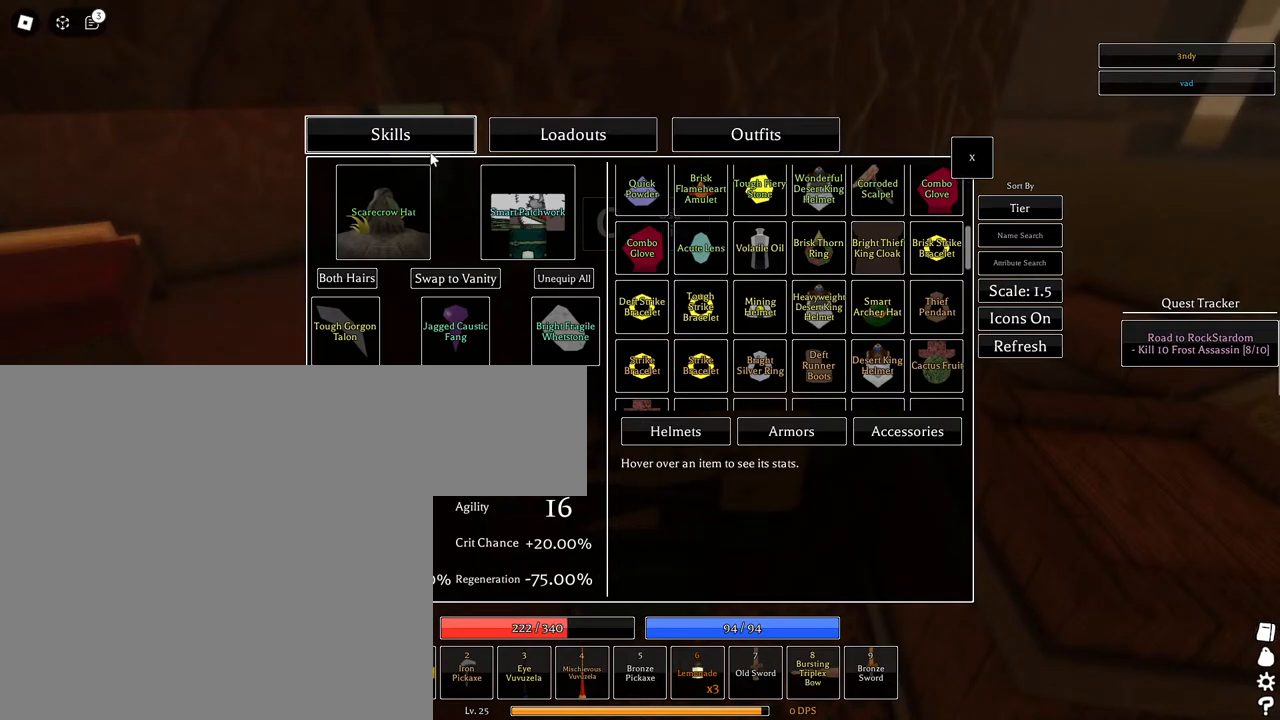
{"keys": [], "mouse": [], "events": [[150, "mouse_left", "down"], [233, "mouse_left", "up"]]}
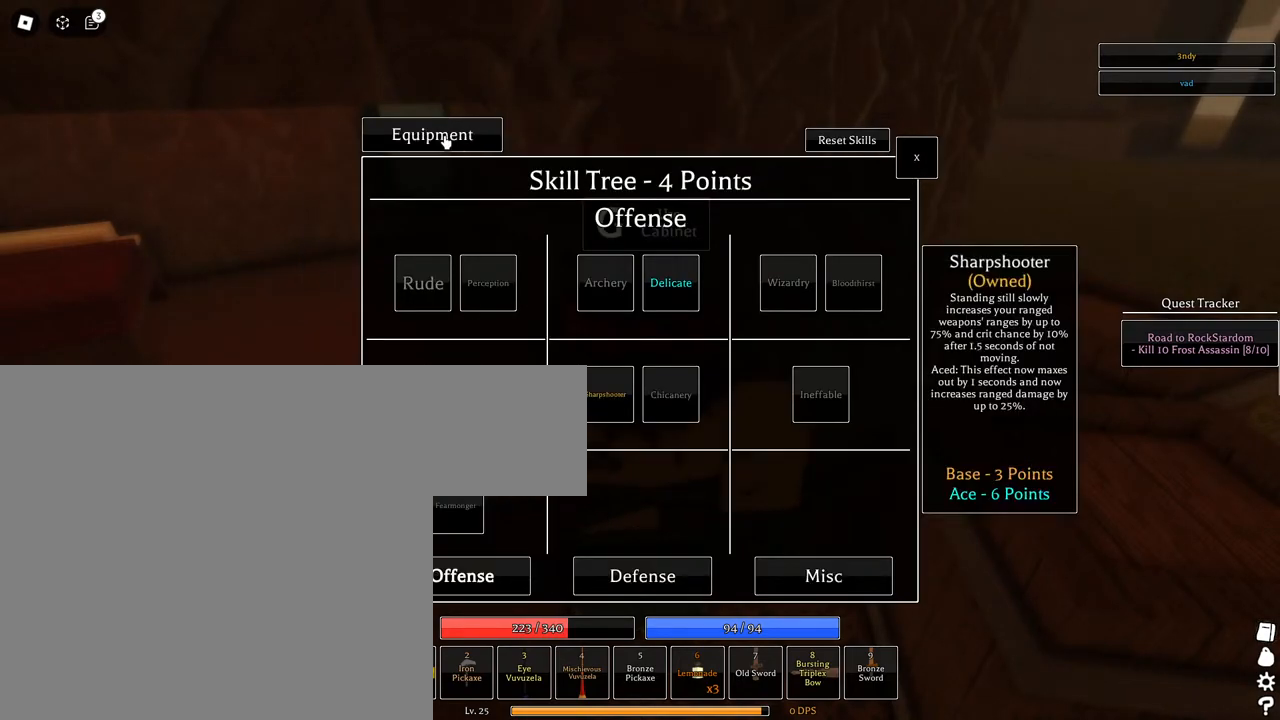
{"keys": [], "mouse": [], "events": [[150, "mouse_left", "down"], [217, "mouse_left", "up"]]}
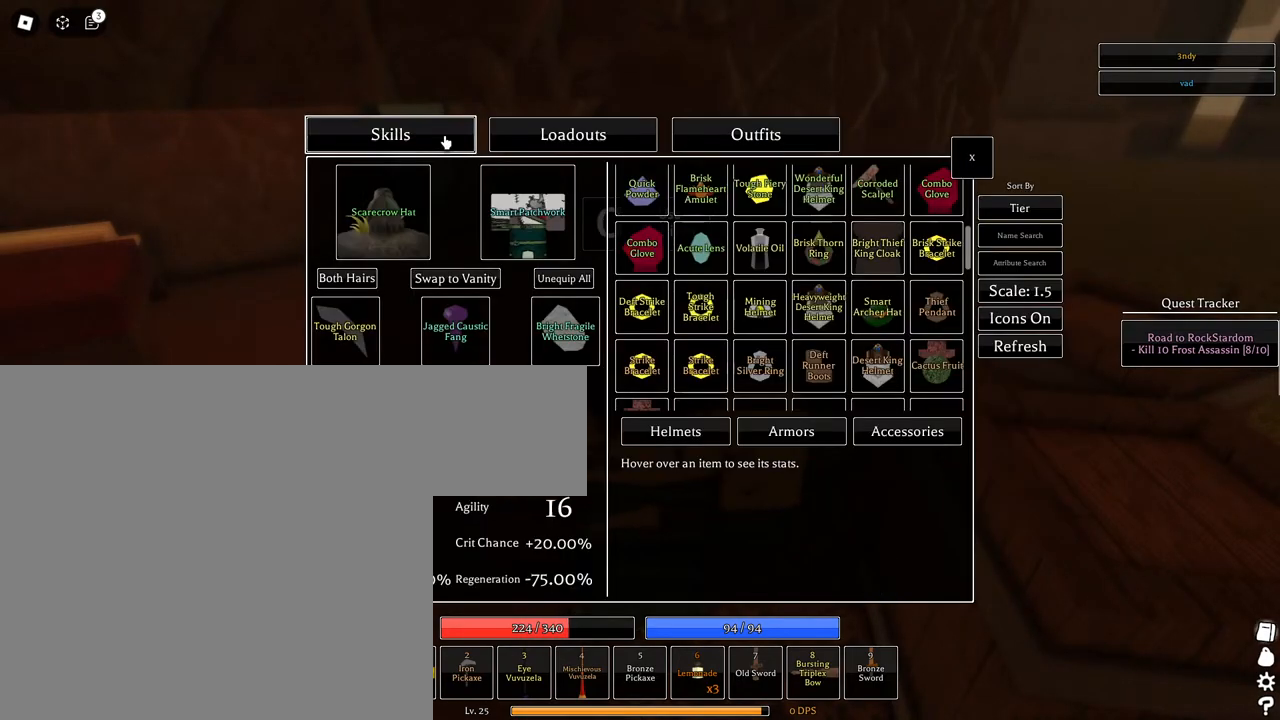
{"keys": [], "mouse": [], "events": []}
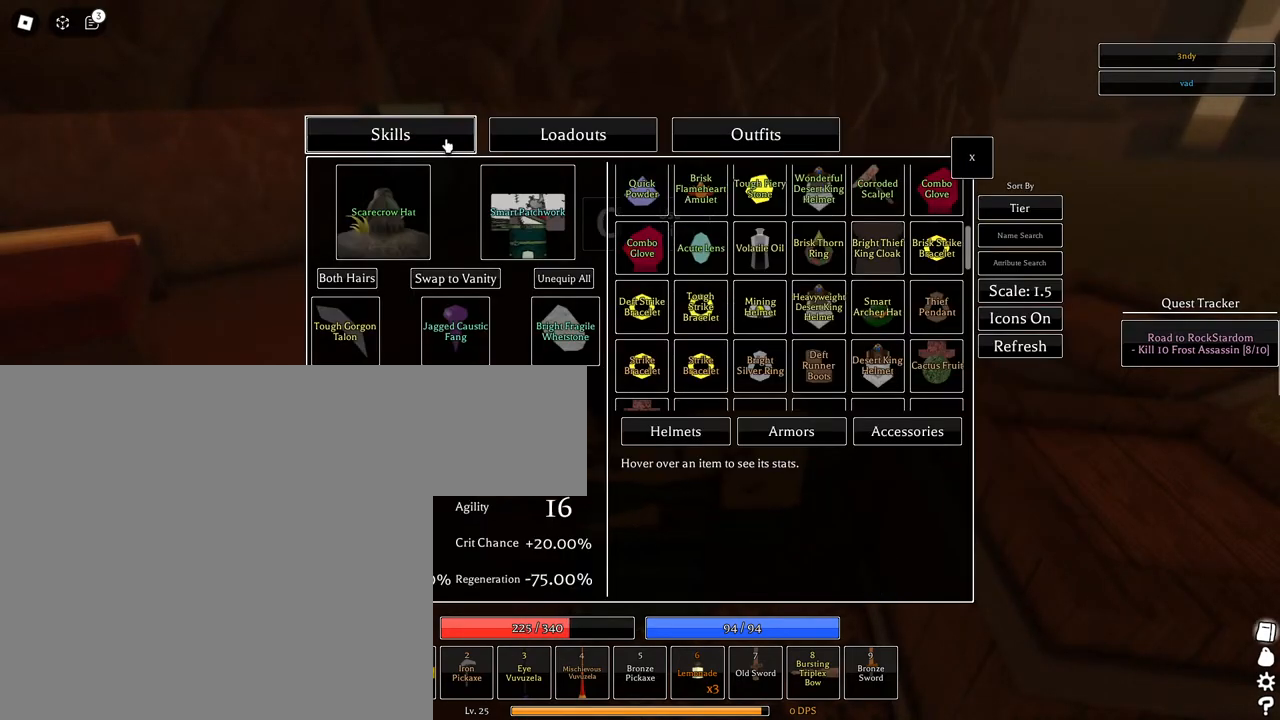
{"keys": [], "mouse": [], "events": []}
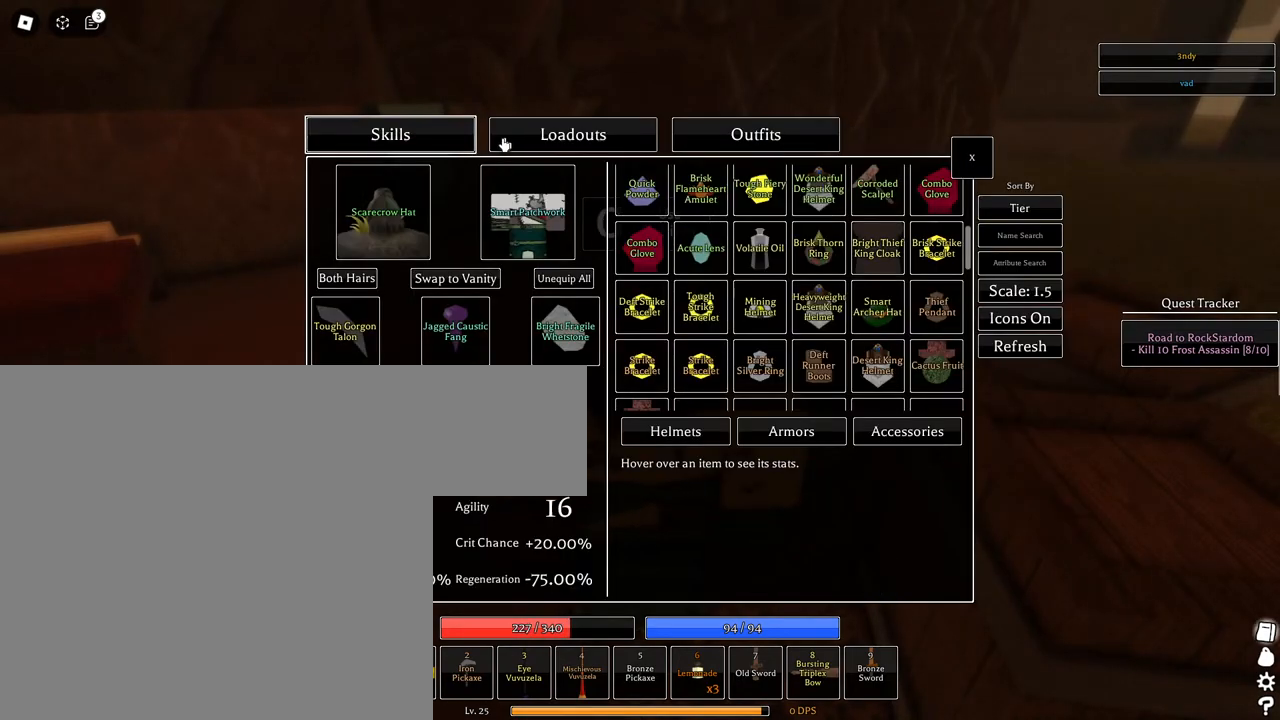
{"keys": [], "mouse": [], "events": [[300, "mouse_left", "down"], [350, "mouse_left", "up"]]}
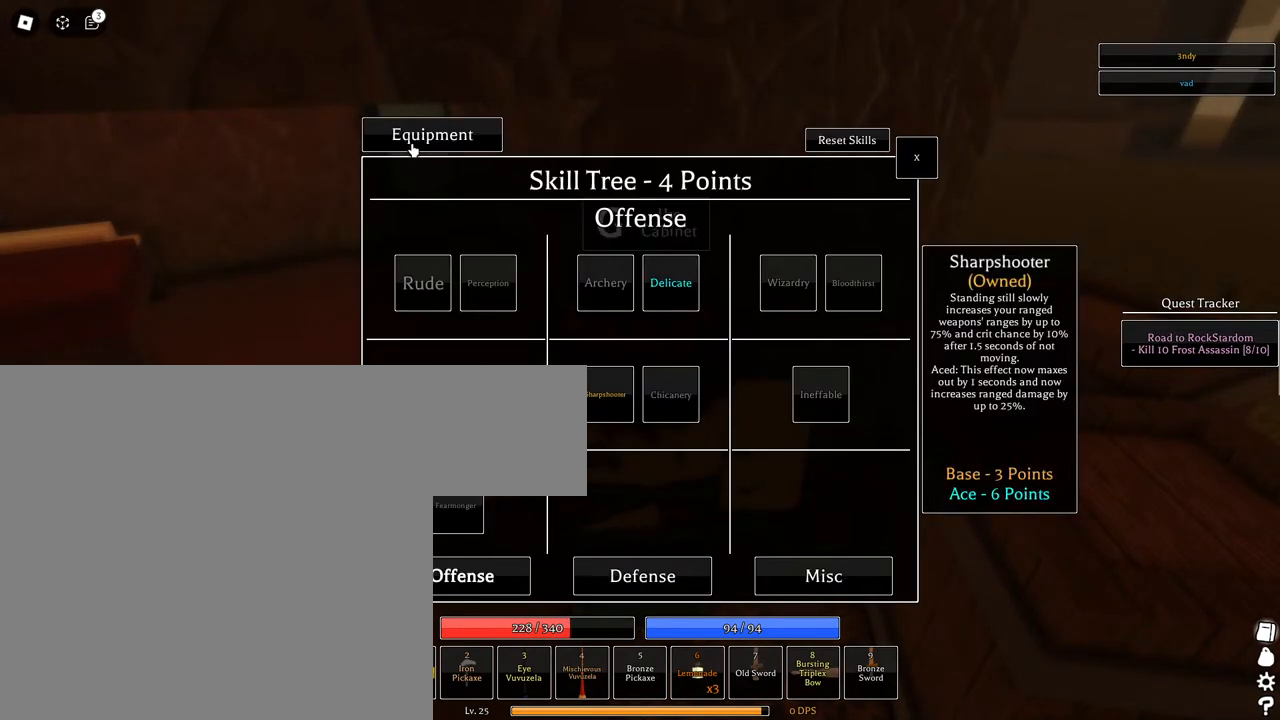
{"keys": [], "mouse": [], "events": []}